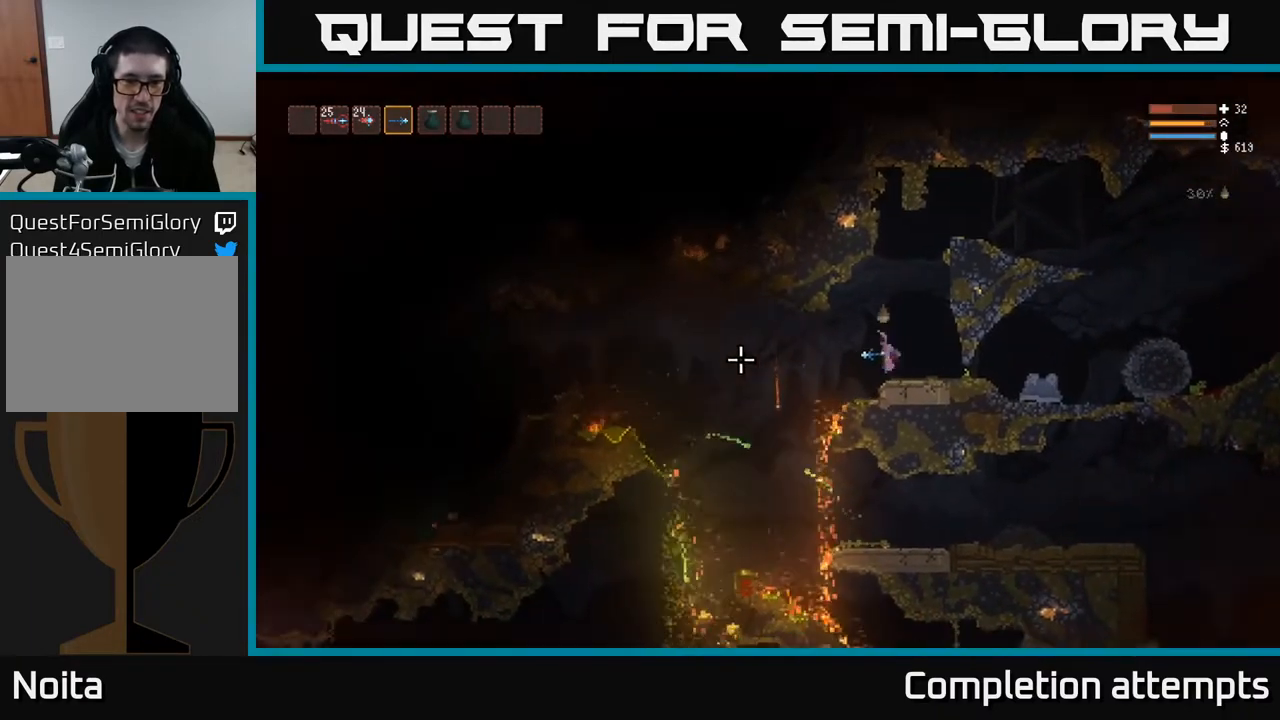
Gameplay with a controller (Xbox layout); each line is a JSON object with the inputs held at the frame after it. "events" lists button and stick changes between this image and that frame as [ms after this image, input, new state], when the widget could be followed in between.
{"buttons": ["L2"], "left_stick": "left", "right_stick": "down-left", "events": [[467, "L2", "down"], [483, "right_stick", "down-left"]]}
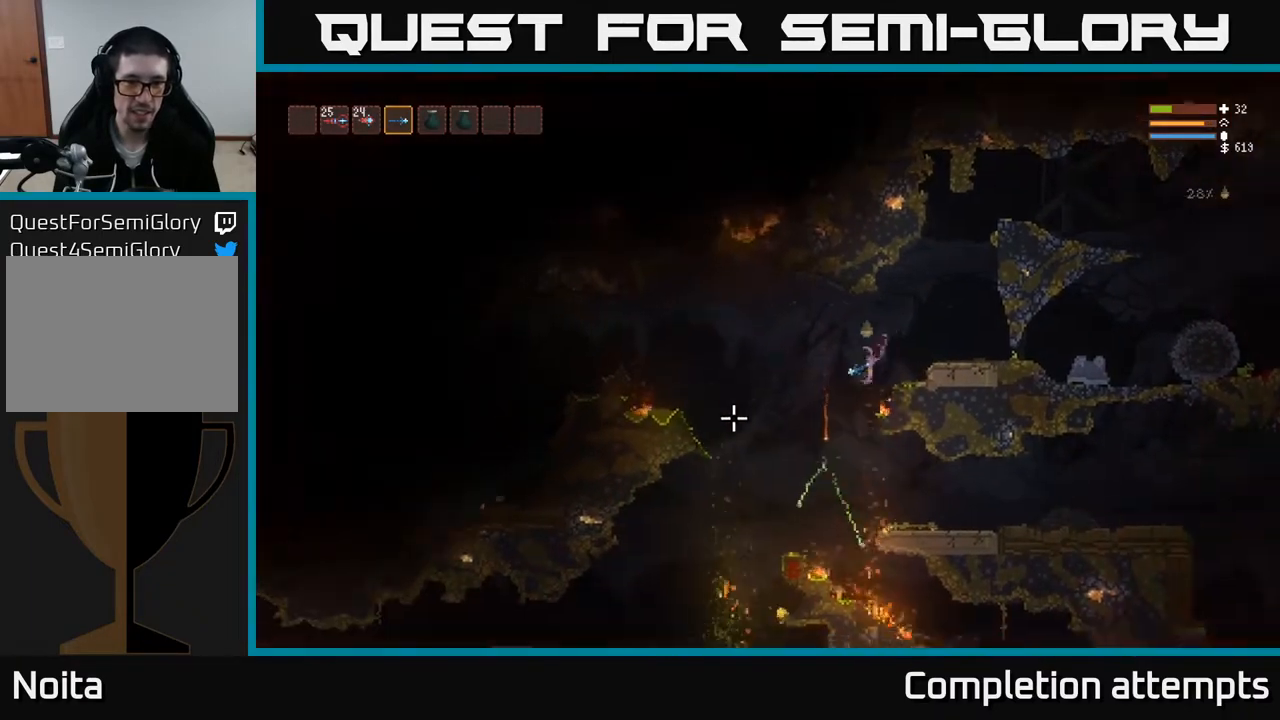
{"buttons": [], "left_stick": "left", "right_stick": "down", "events": [[100, "right_stick", "down"], [133, "L2", "up"]]}
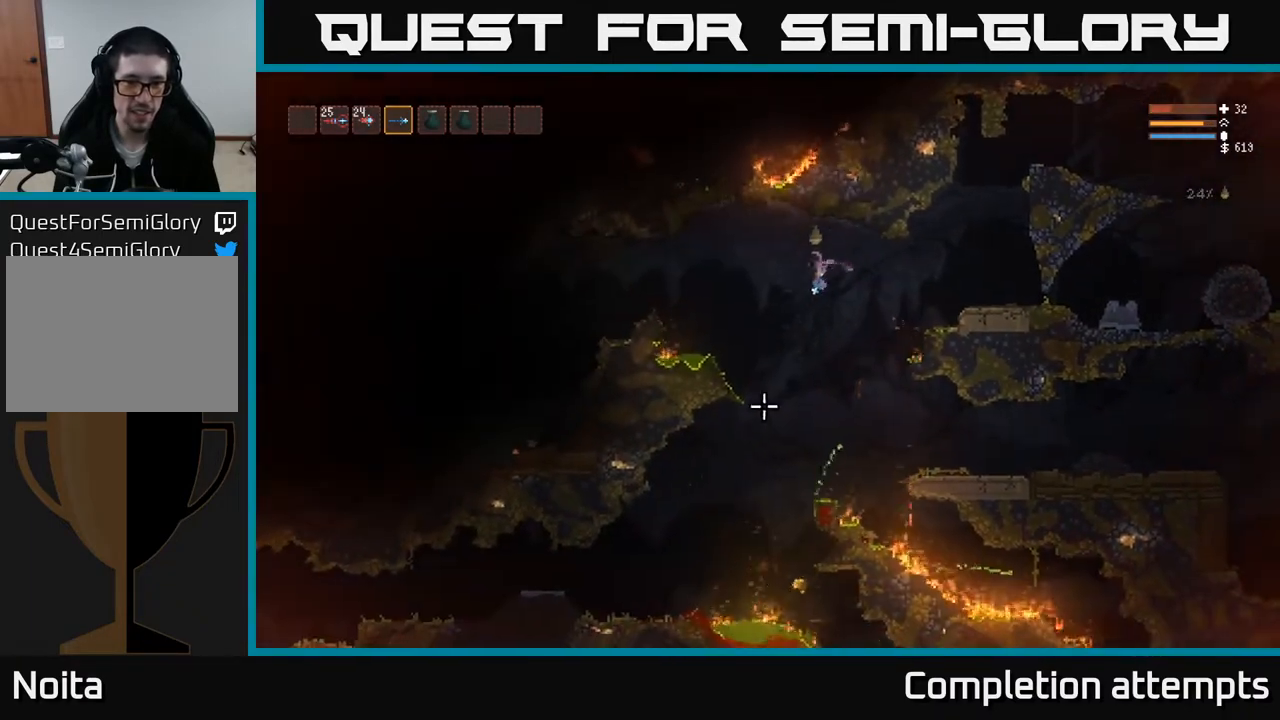
{"buttons": ["L2"], "left_stick": "center", "right_stick": "down", "events": [[100, "left_stick", "center"], [450, "L2", "down"]]}
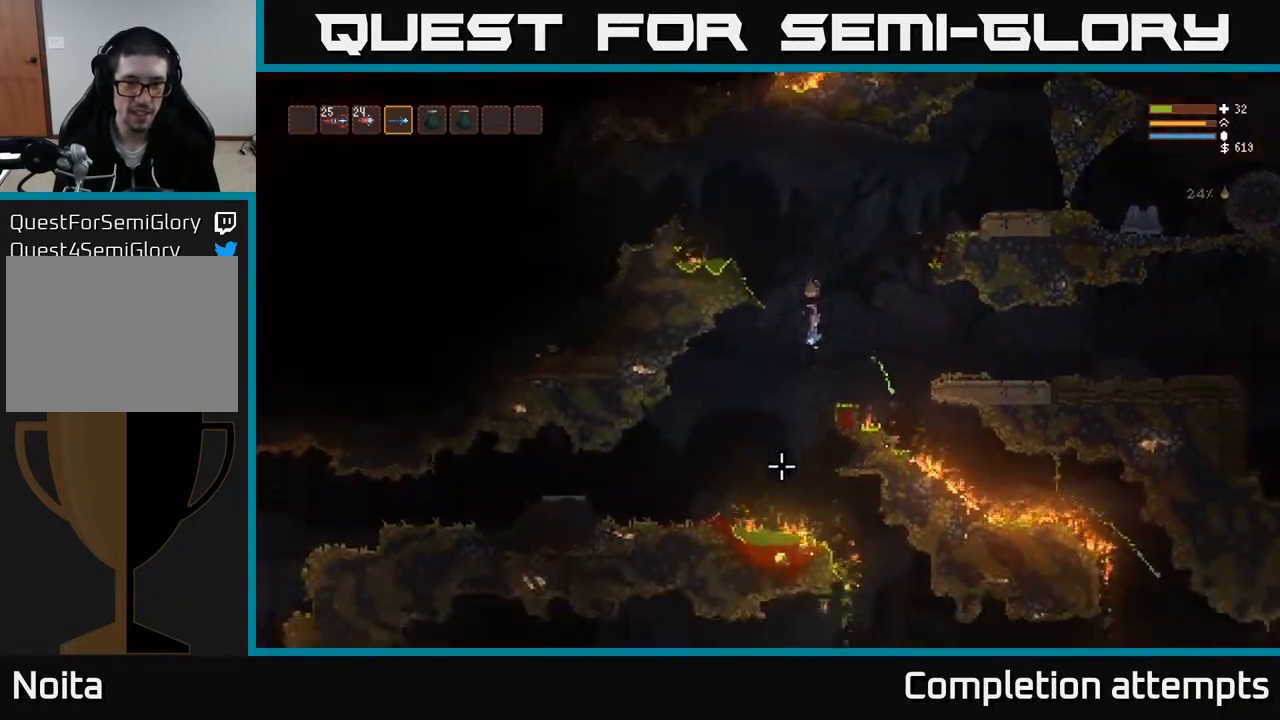
{"buttons": [], "left_stick": "center", "right_stick": "down", "events": [[50, "left_stick", "left"], [83, "L2", "up"], [250, "left_stick", "center"], [350, "L2", "down"], [500, "L2", "up"]]}
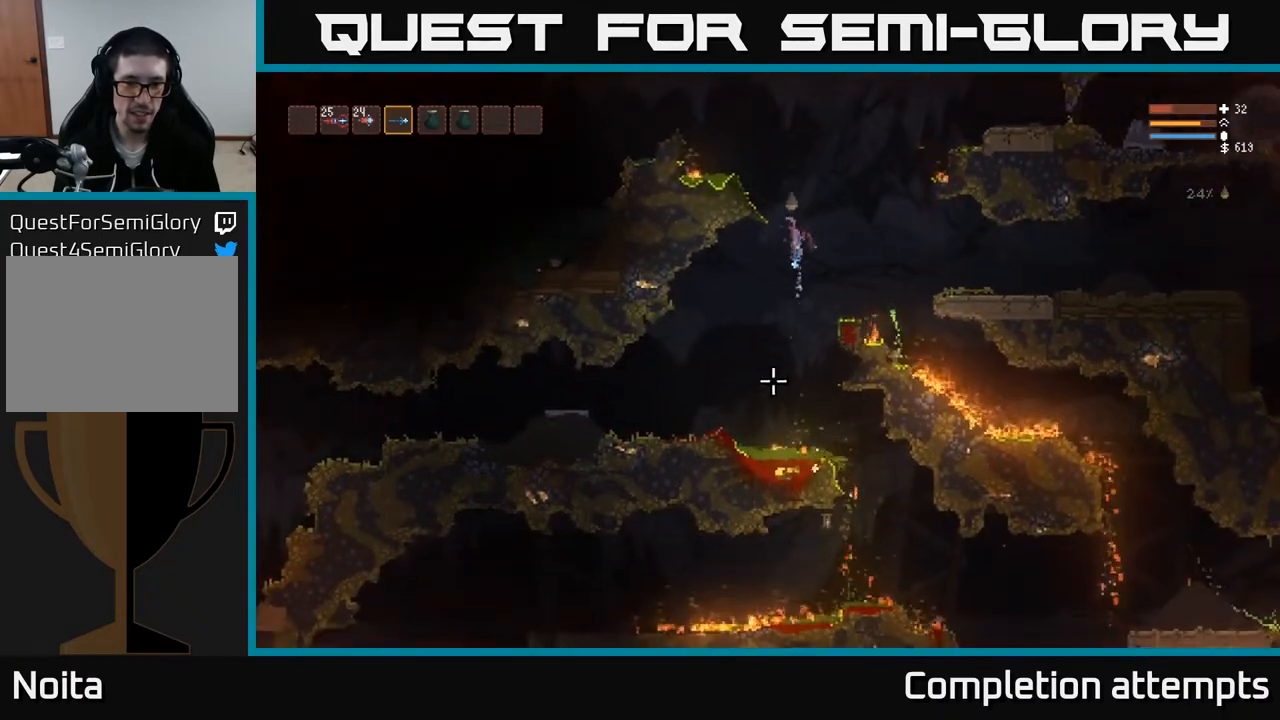
{"buttons": ["L2"], "left_stick": "center", "right_stick": "down", "events": [[400, "L2", "down"]]}
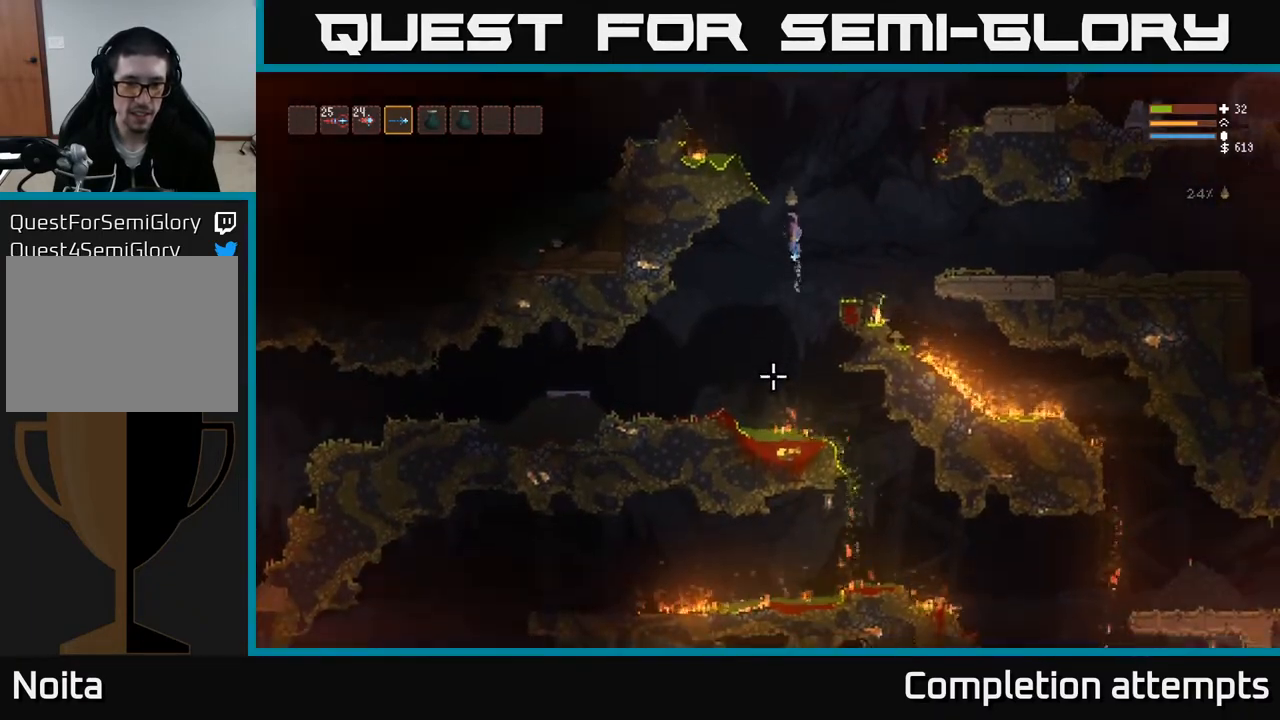
{"buttons": [], "left_stick": "center", "right_stick": "down", "events": [[17, "L2", "up"], [100, "left_stick", "left"], [283, "left_stick", "center"], [367, "L2", "down"], [367, "R1", "down"], [433, "R1", "up"], [500, "L2", "up"]]}
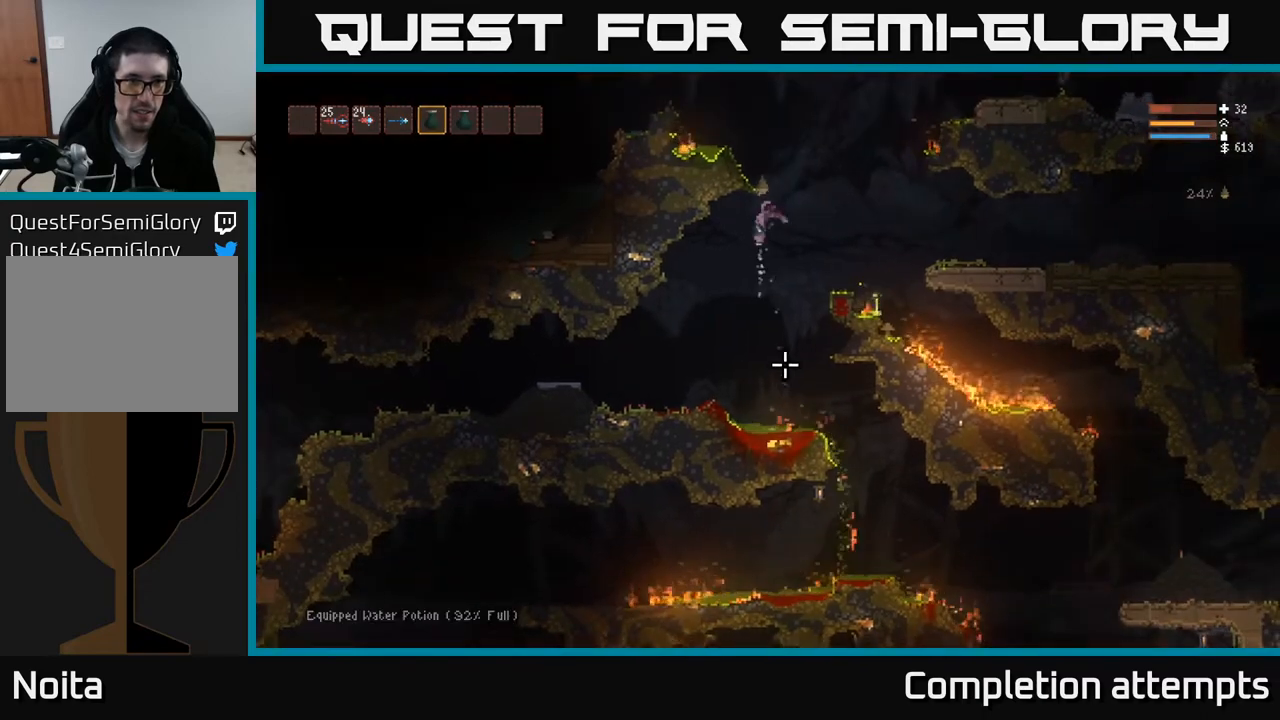
{"buttons": [], "left_stick": "center", "right_stick": "down", "events": [[67, "R2", "down"], [167, "R2", "up"], [233, "R2", "down"], [300, "R2", "up"], [383, "R2", "down"], [400, "L2", "down"], [450, "R2", "up"], [500, "L2", "up"]]}
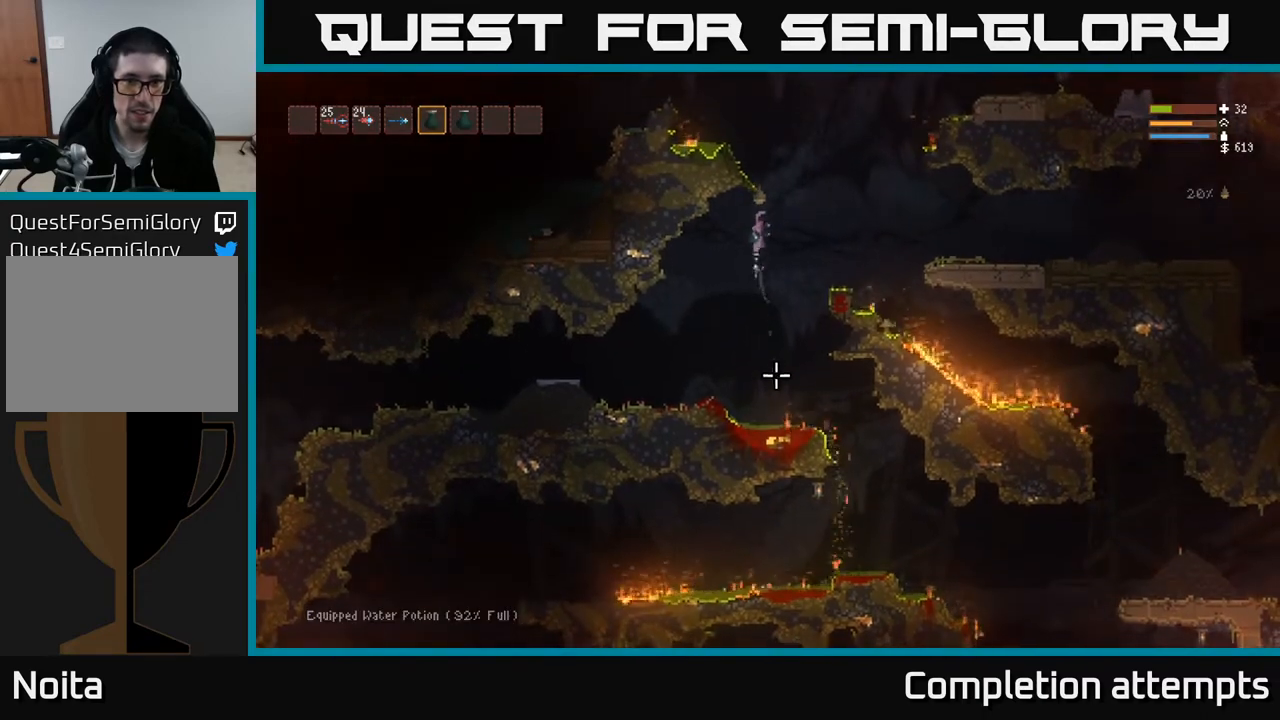
{"buttons": [], "left_stick": "center", "right_stick": "down", "events": [[33, "R2", "down"], [67, "R2", "up"], [167, "R2", "down"], [217, "R2", "up"], [267, "L2", "down"], [317, "R2", "down"], [350, "R2", "up"], [367, "L2", "up"]]}
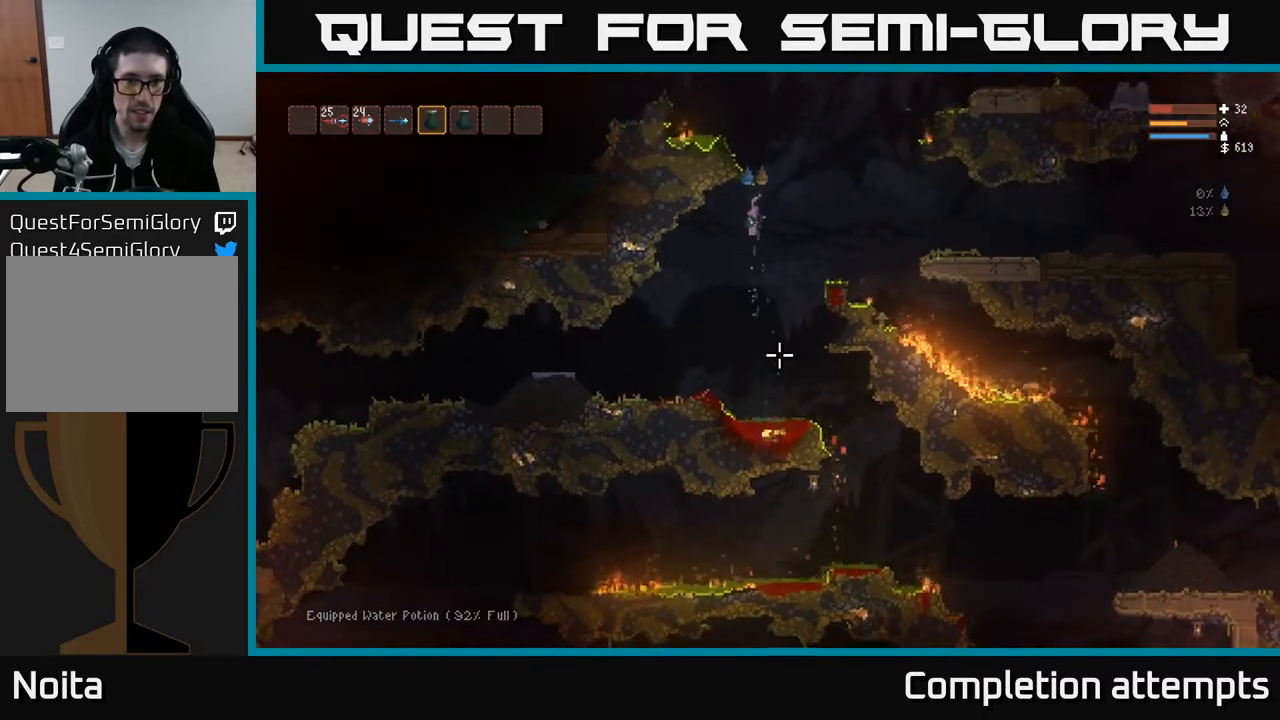
{"buttons": [], "left_stick": "center", "right_stick": "down", "events": [[67, "L2", "down"], [200, "L2", "up"]]}
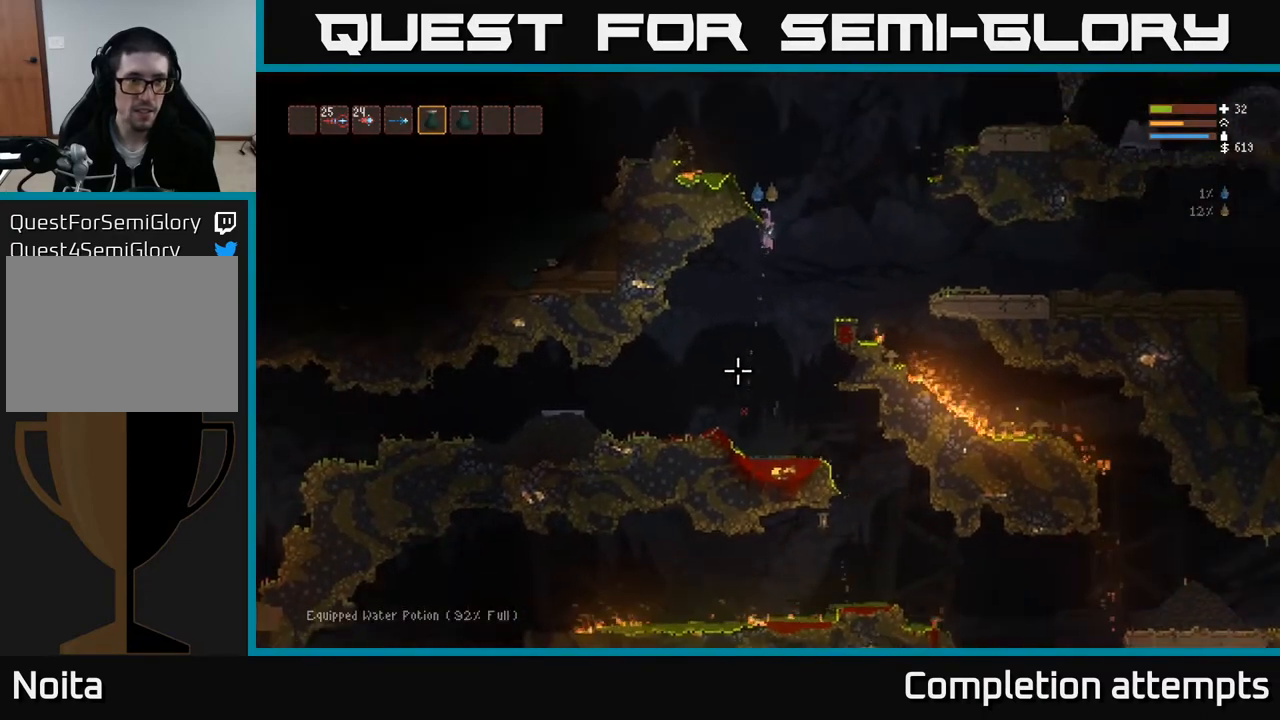
{"buttons": ["R1"], "left_stick": "center", "right_stick": "down", "events": [[33, "R1", "down"], [83, "R1", "up"], [150, "R1", "down"], [283, "L2", "down"], [350, "R1", "up"], [417, "R1", "down"], [450, "L2", "up"]]}
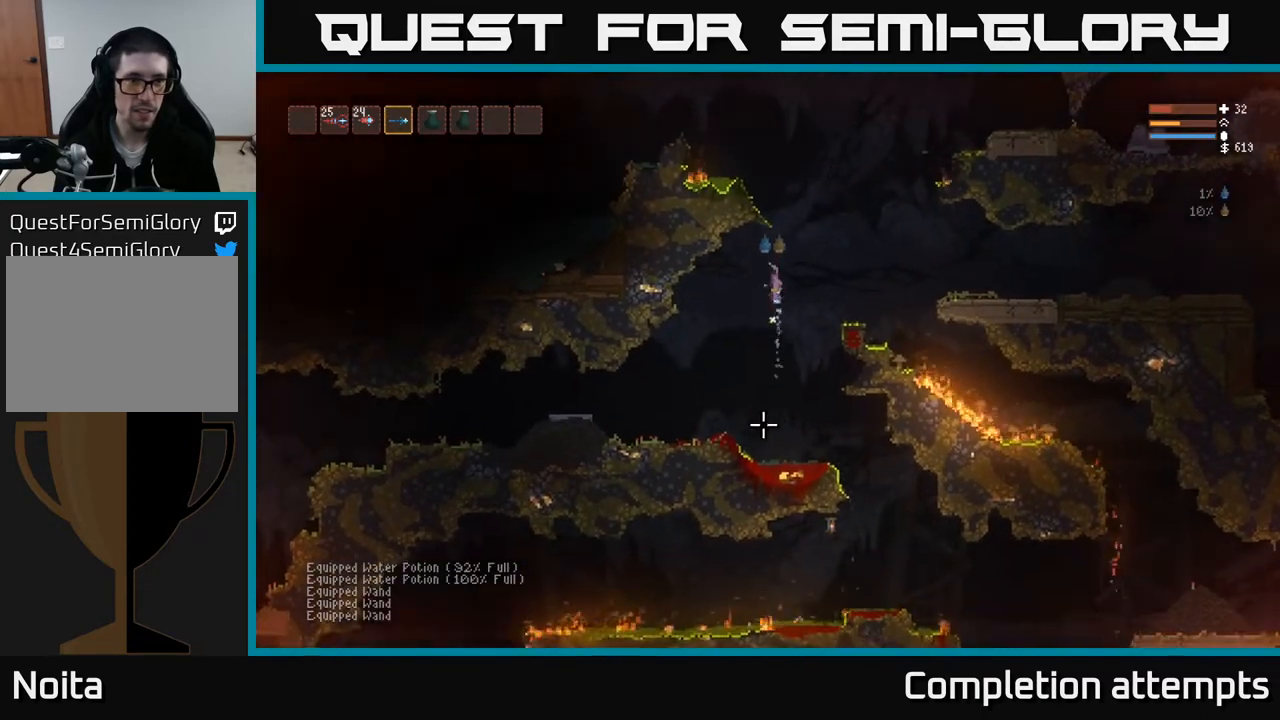
{"buttons": [], "left_stick": "center", "right_stick": "right", "events": [[17, "R1", "up"], [483, "right_stick", "right"]]}
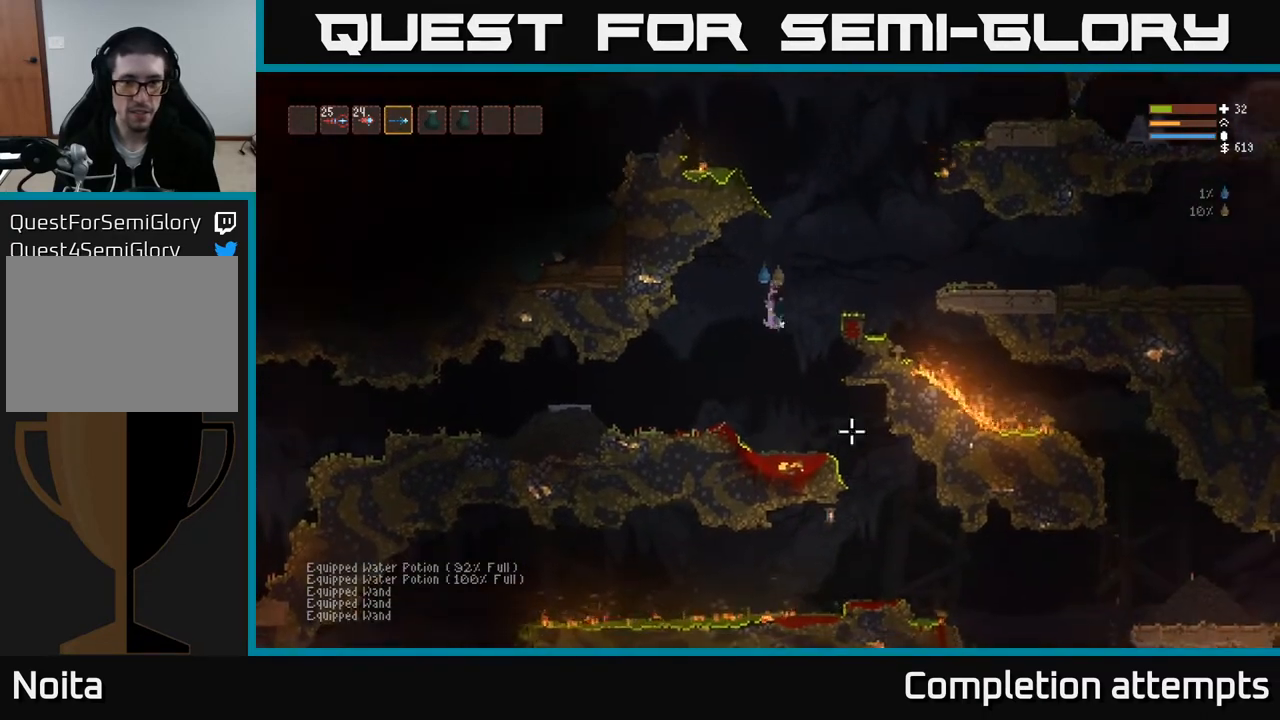
{"buttons": [], "left_stick": "right", "right_stick": "right", "events": [[183, "left_stick", "right"]]}
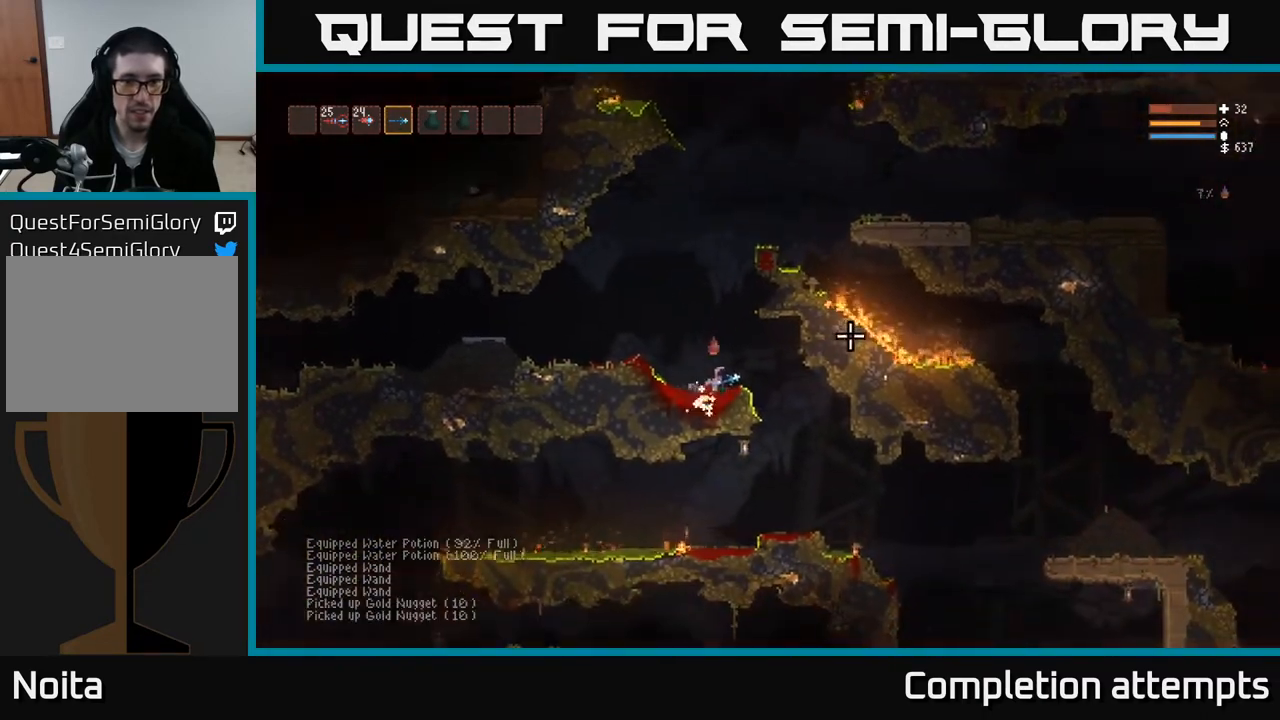
{"buttons": ["L2"], "left_stick": "center", "right_stick": "up-right", "events": [[50, "left_stick", "left"], [100, "right_stick", "up-right"], [283, "L2", "down"], [350, "left_stick", "center"]]}
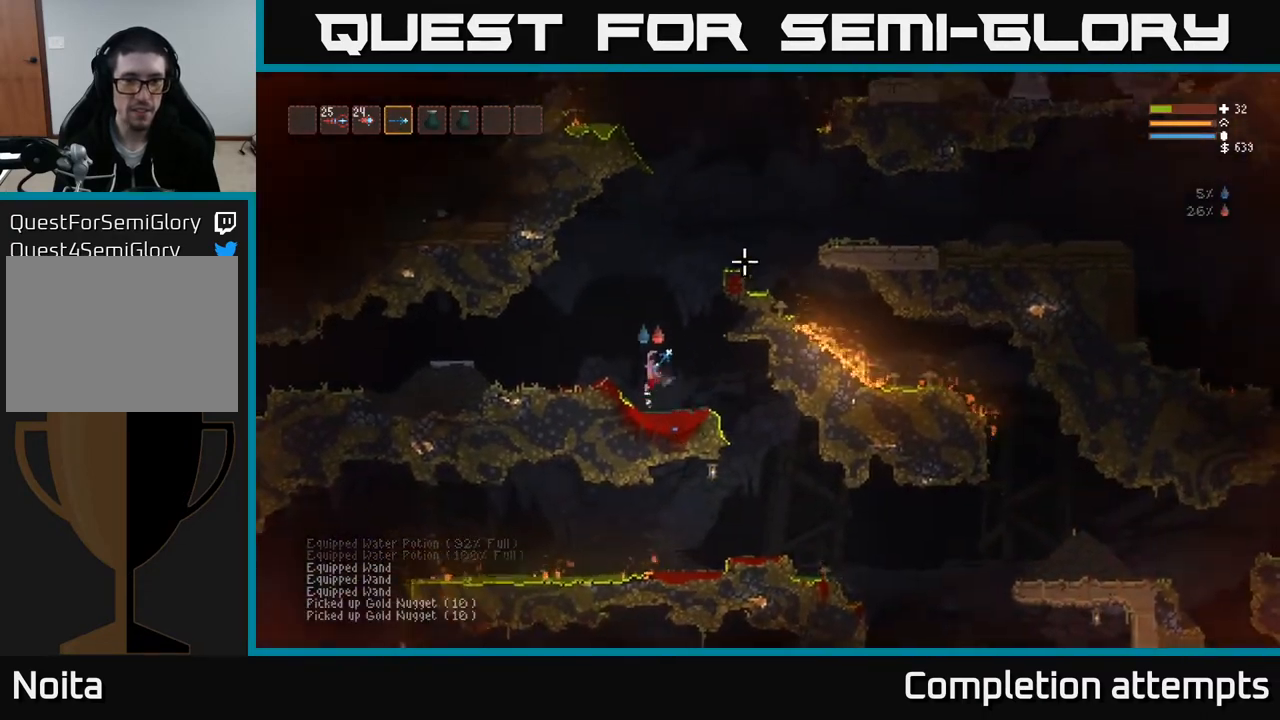
{"buttons": ["L2"], "left_stick": "right", "right_stick": "up-right", "events": [[117, "left_stick", "right"]]}
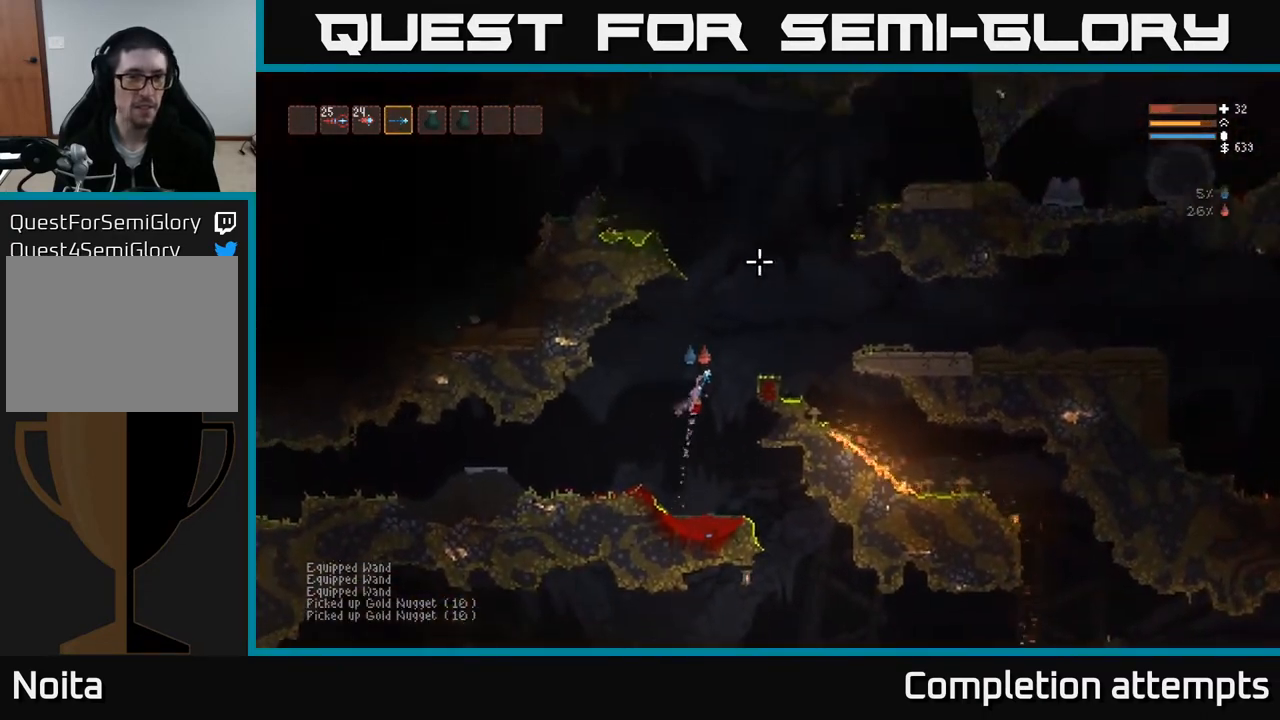
{"buttons": ["L2"], "left_stick": "left", "right_stick": "up-left", "events": [[67, "left_stick", "center"], [83, "right_stick", "up"], [383, "right_stick", "up-left"], [433, "left_stick", "left"]]}
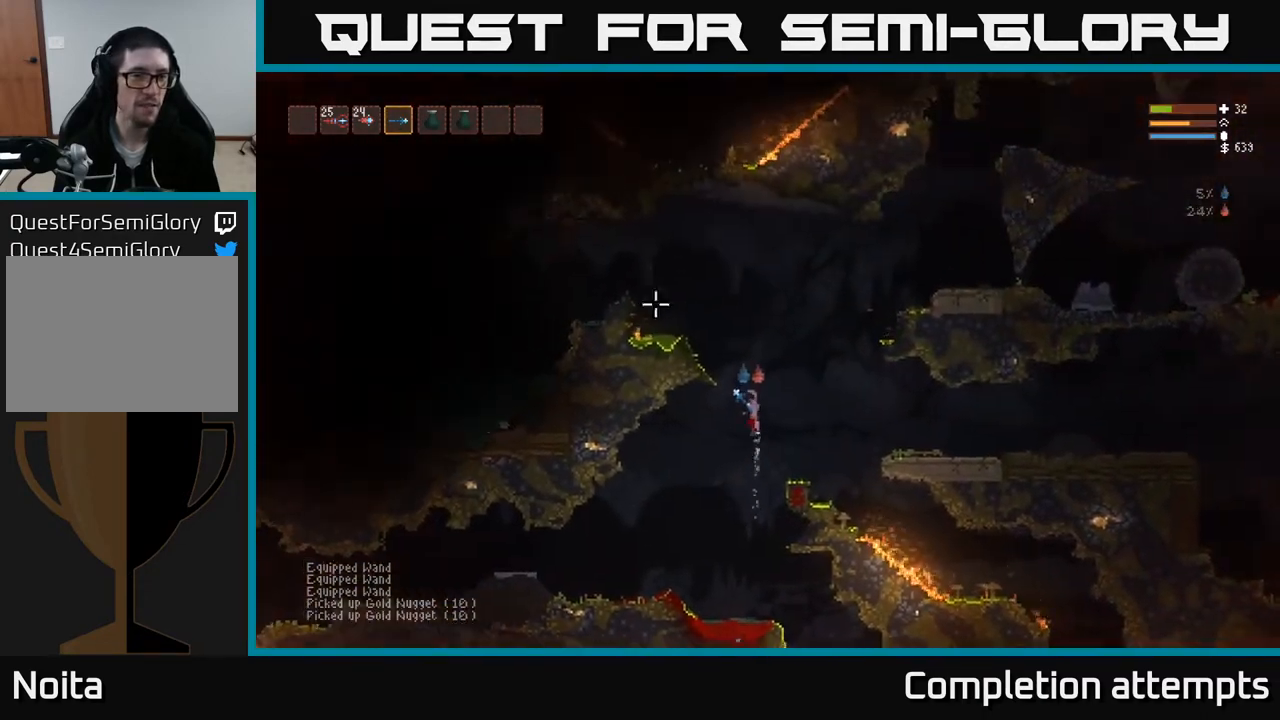
{"buttons": ["L2"], "left_stick": "center", "right_stick": "up-left", "events": [[167, "L2", "up"], [433, "left_stick", "center"], [500, "L2", "down"]]}
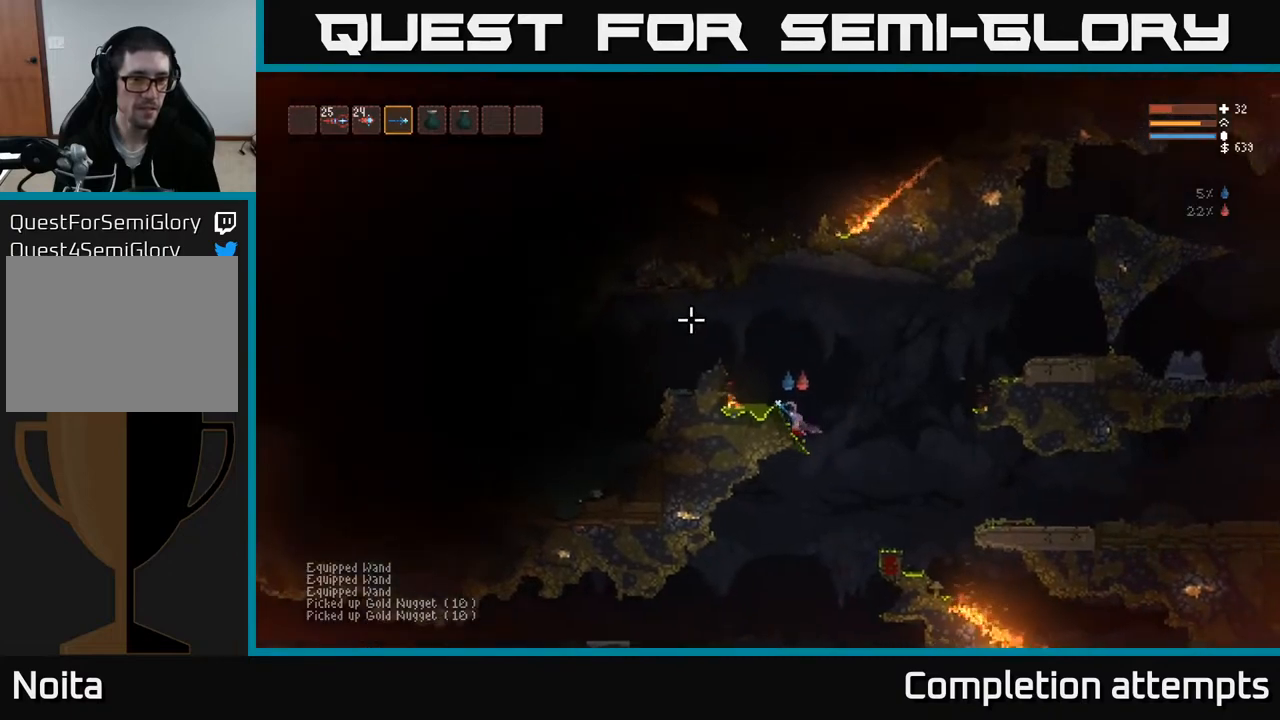
{"buttons": [], "left_stick": "left", "right_stick": "left", "events": [[83, "left_stick", "left"], [250, "right_stick", "left"], [400, "L2", "up"]]}
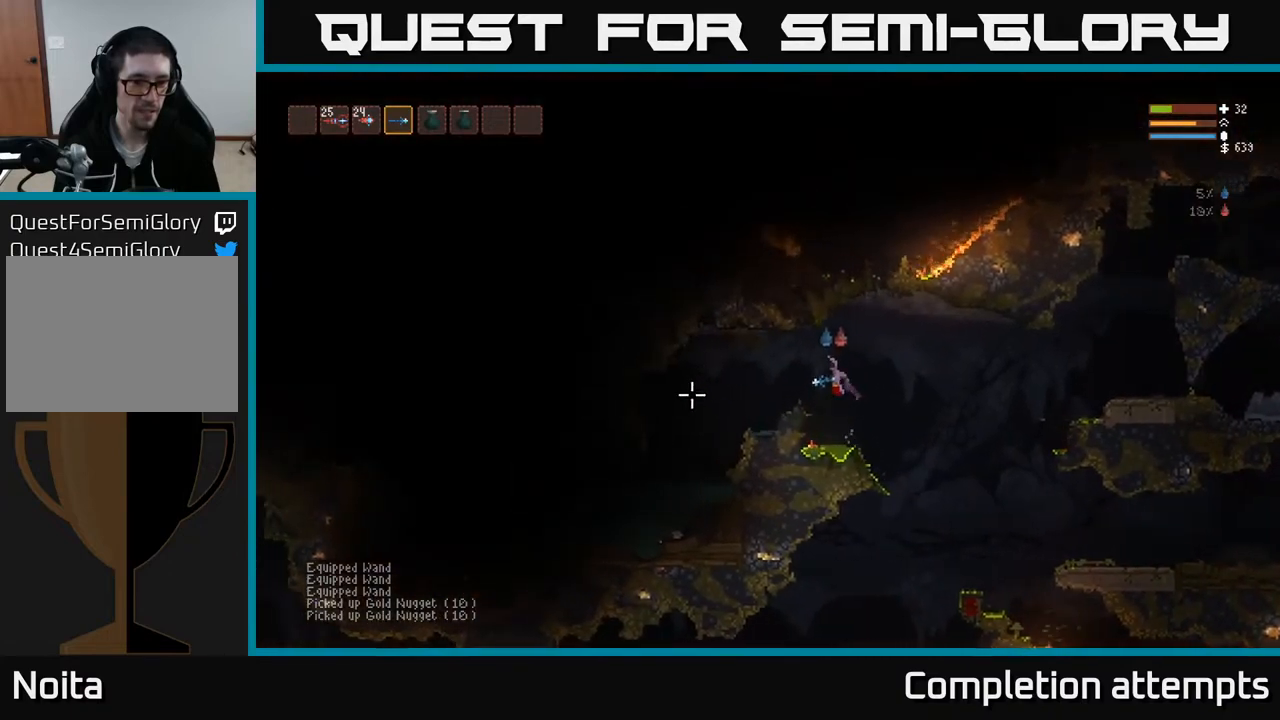
{"buttons": [], "left_stick": "left", "right_stick": "left", "events": []}
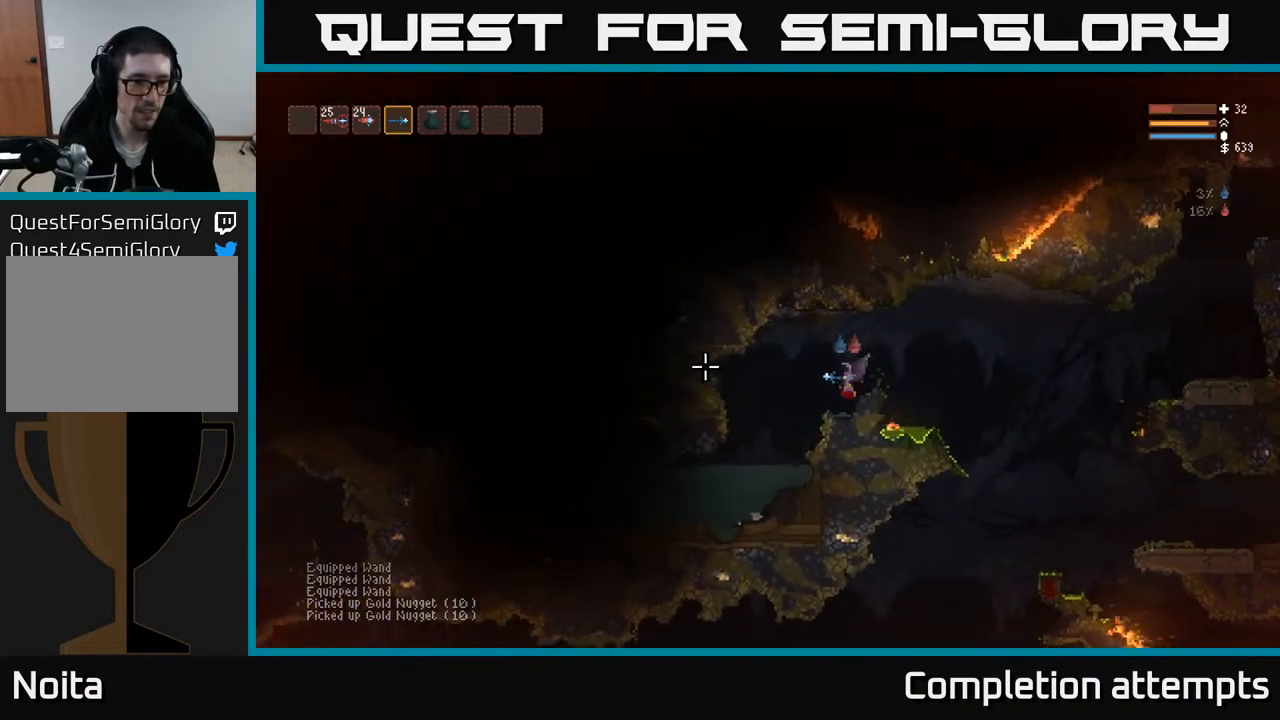
{"buttons": [], "left_stick": "center", "right_stick": "left", "events": [[200, "L2", "down"], [267, "L2", "up"], [467, "left_stick", "center"]]}
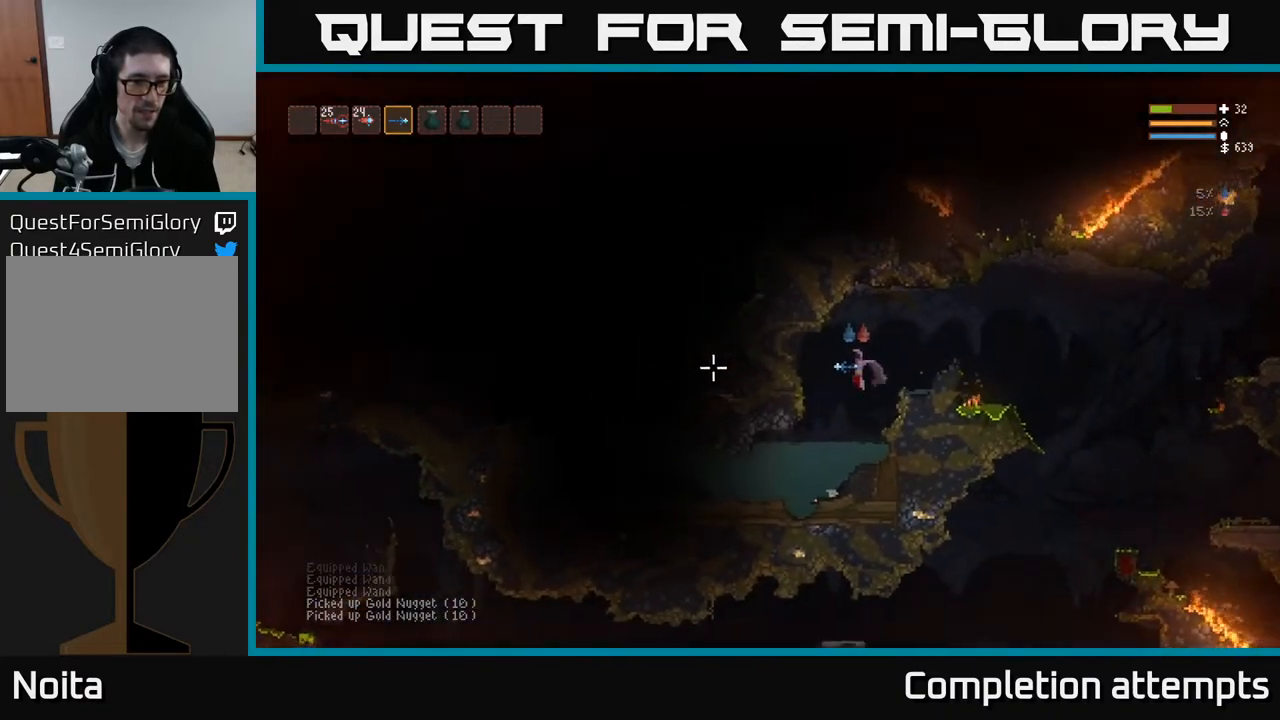
{"buttons": [], "left_stick": "left", "right_stick": "left", "events": [[50, "left_stick", "left"]]}
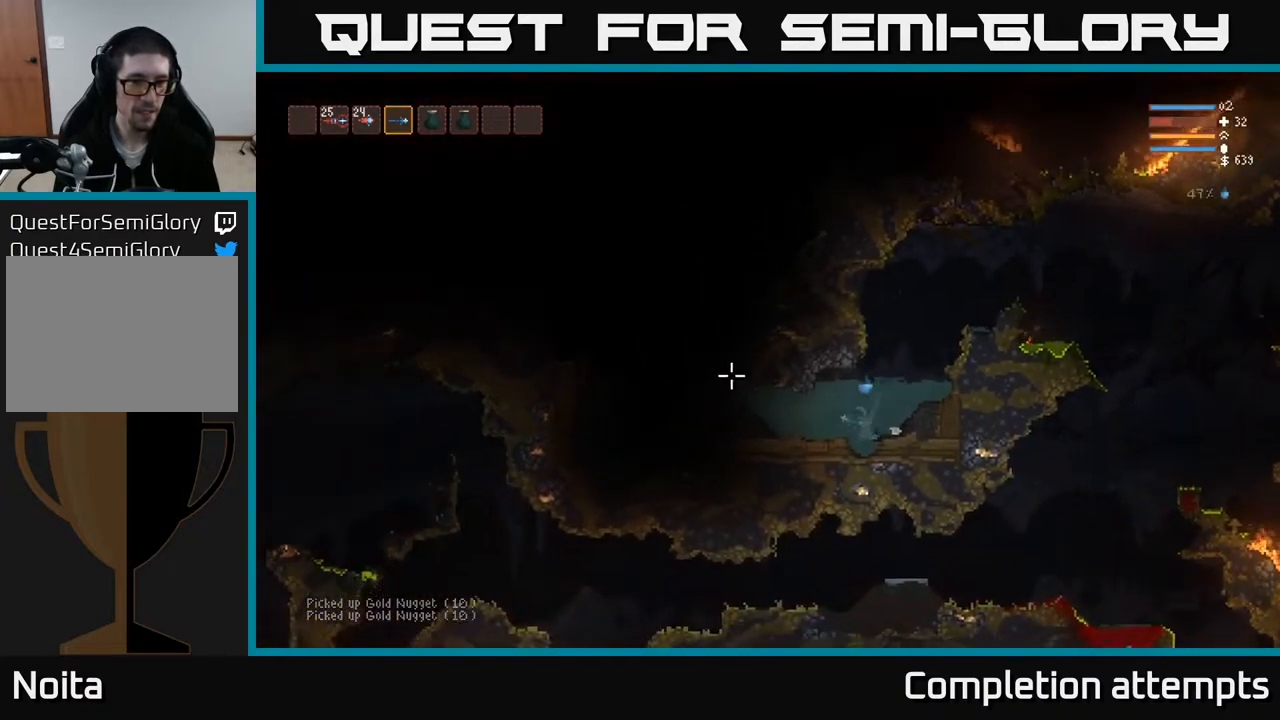
{"buttons": [], "left_stick": "right", "right_stick": "left", "events": [[417, "left_stick", "center"], [483, "left_stick", "right"]]}
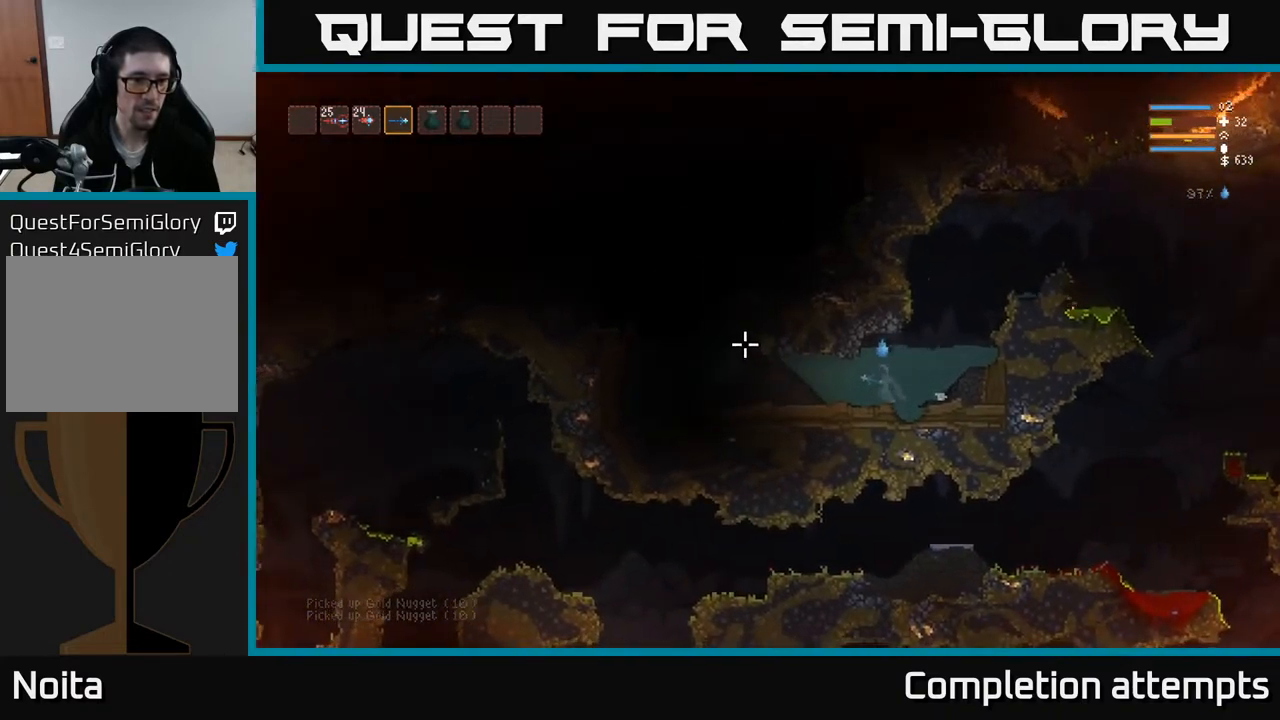
{"buttons": [], "left_stick": "right", "right_stick": "up-right", "events": [[67, "L2", "down"], [100, "right_stick", "up-right"], [367, "L2", "up"]]}
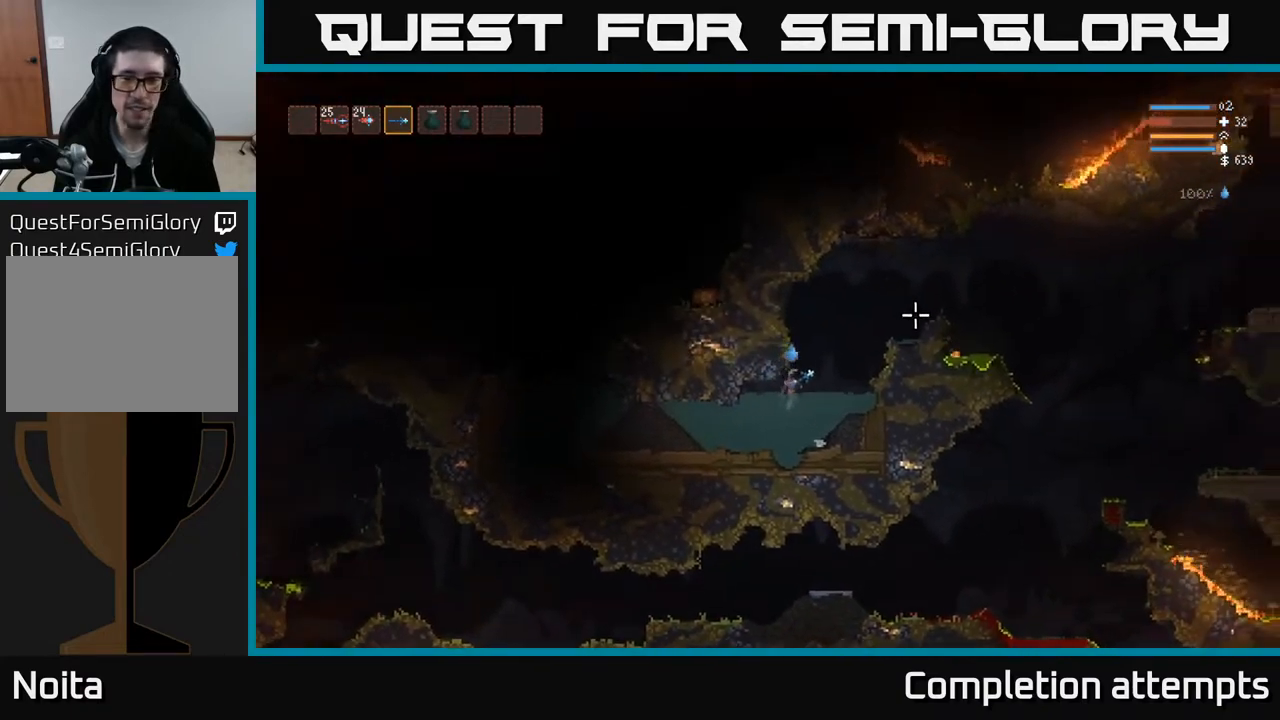
{"buttons": ["L2"], "left_stick": "right", "right_stick": "right", "events": [[17, "L2", "down"], [183, "right_stick", "right"]]}
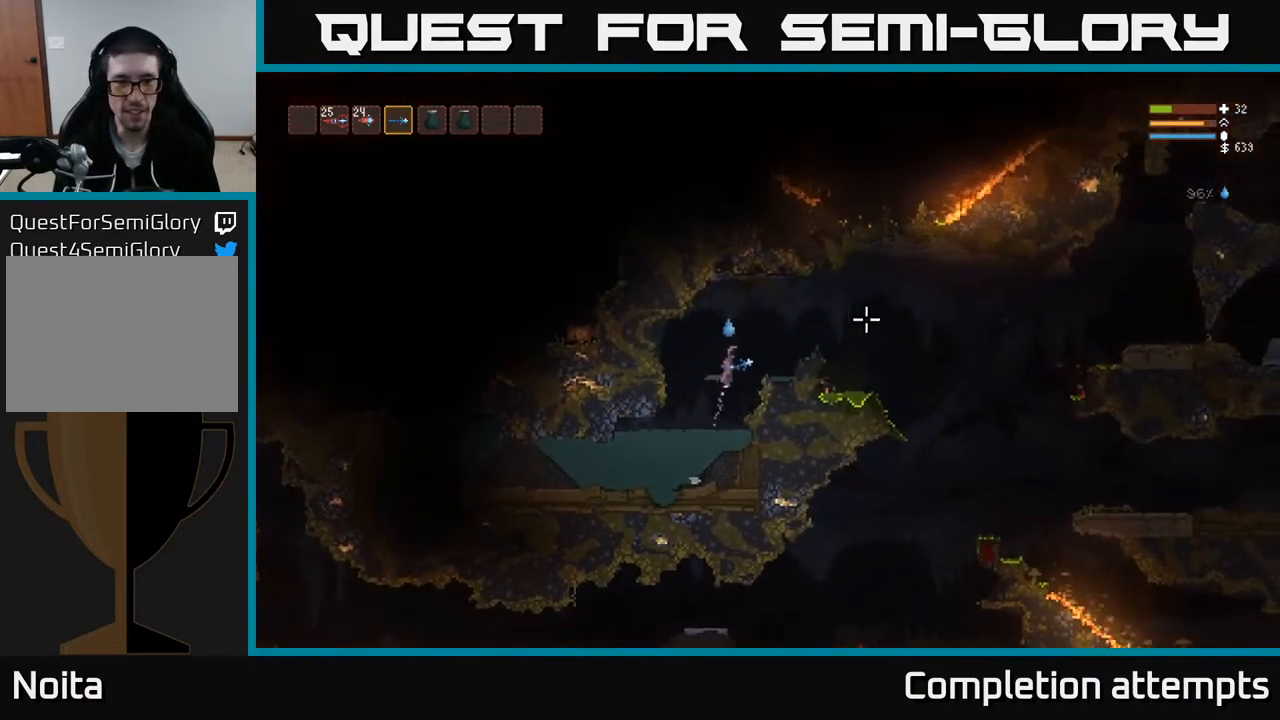
{"buttons": ["L2"], "left_stick": "right", "right_stick": "right", "events": [[17, "L2", "up"], [467, "L2", "down"]]}
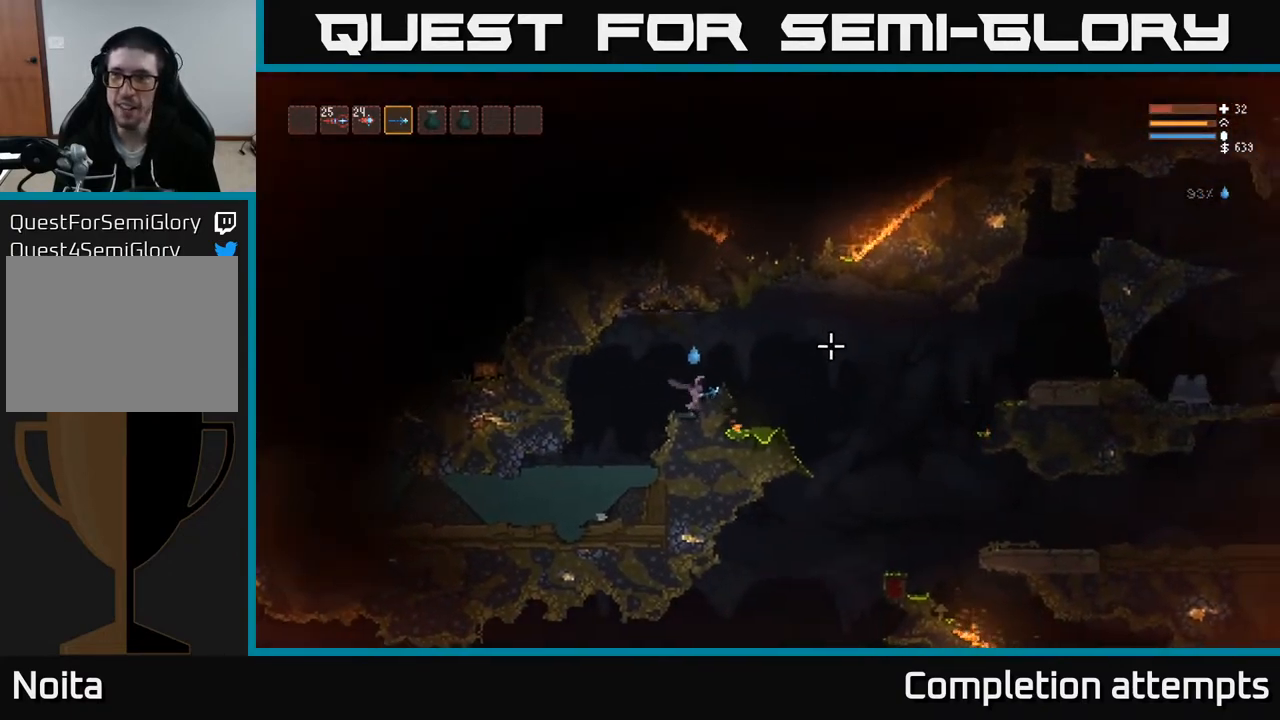
{"buttons": [], "left_stick": "right", "right_stick": "right", "events": [[67, "L2", "up"]]}
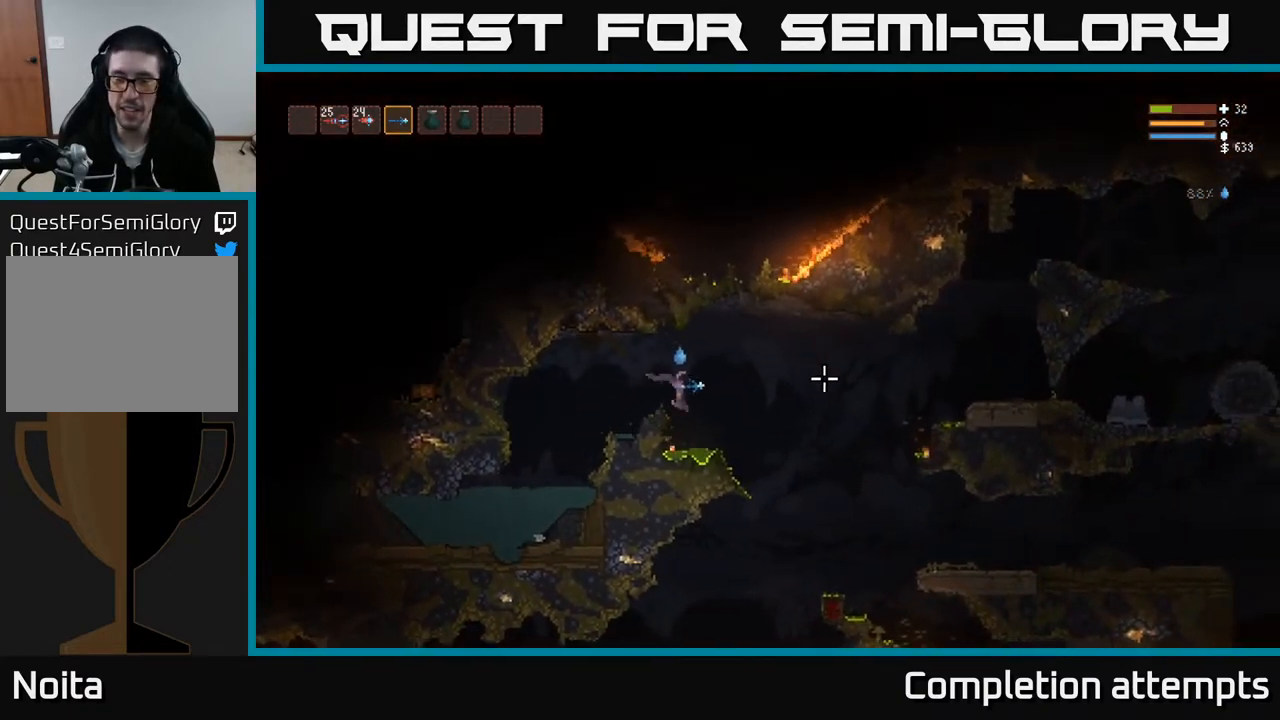
{"buttons": [], "left_stick": "right", "right_stick": "center", "events": [[33, "L2", "down"], [117, "right_stick", "down-right"], [167, "L2", "up"], [250, "right_stick", "right"], [333, "L2", "down"], [467, "right_stick", "center"], [483, "L2", "up"]]}
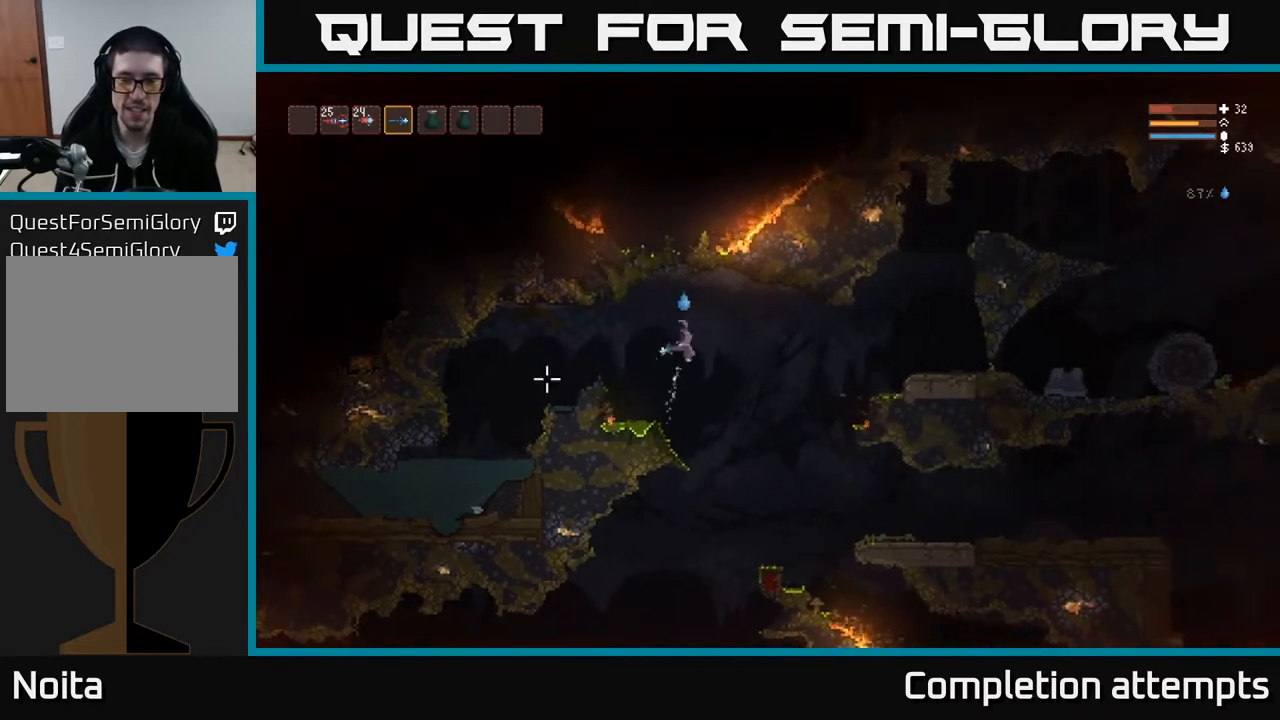
{"buttons": [], "left_stick": "right", "right_stick": "right", "events": [[83, "right_stick", "right"]]}
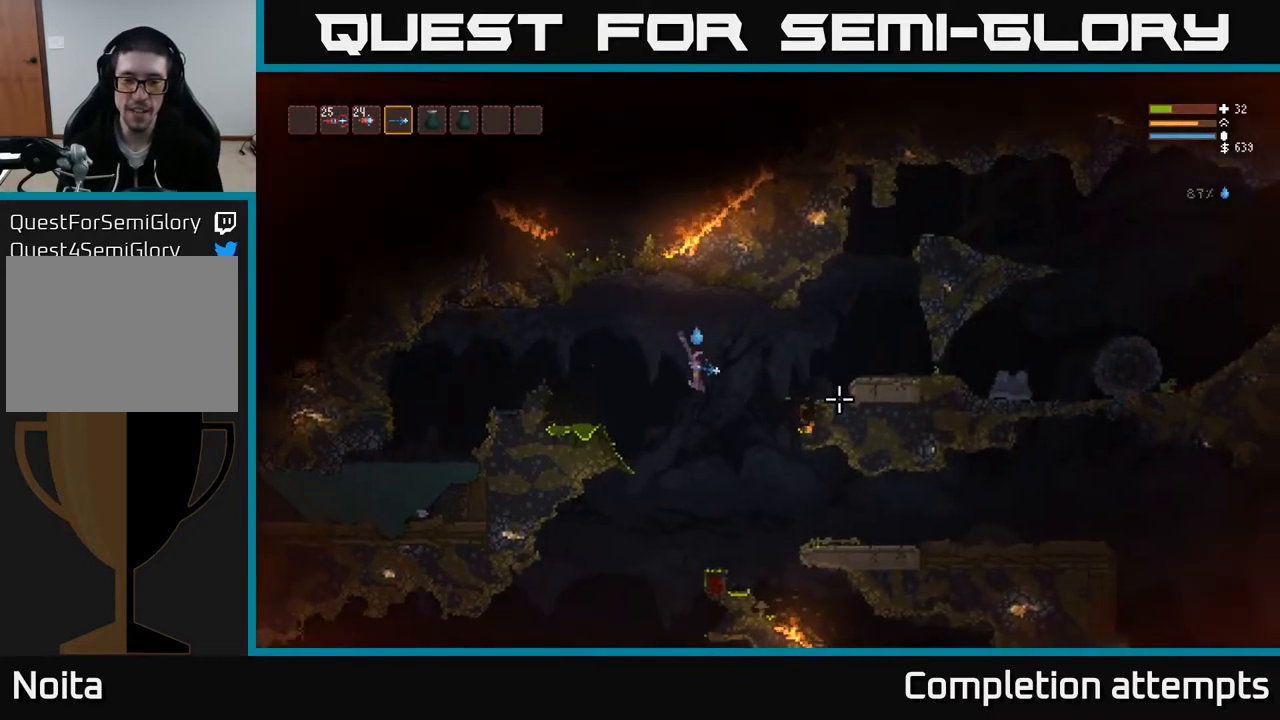
{"buttons": [], "left_stick": "right", "right_stick": "right", "events": [[250, "L2", "down"], [350, "L2", "up"]]}
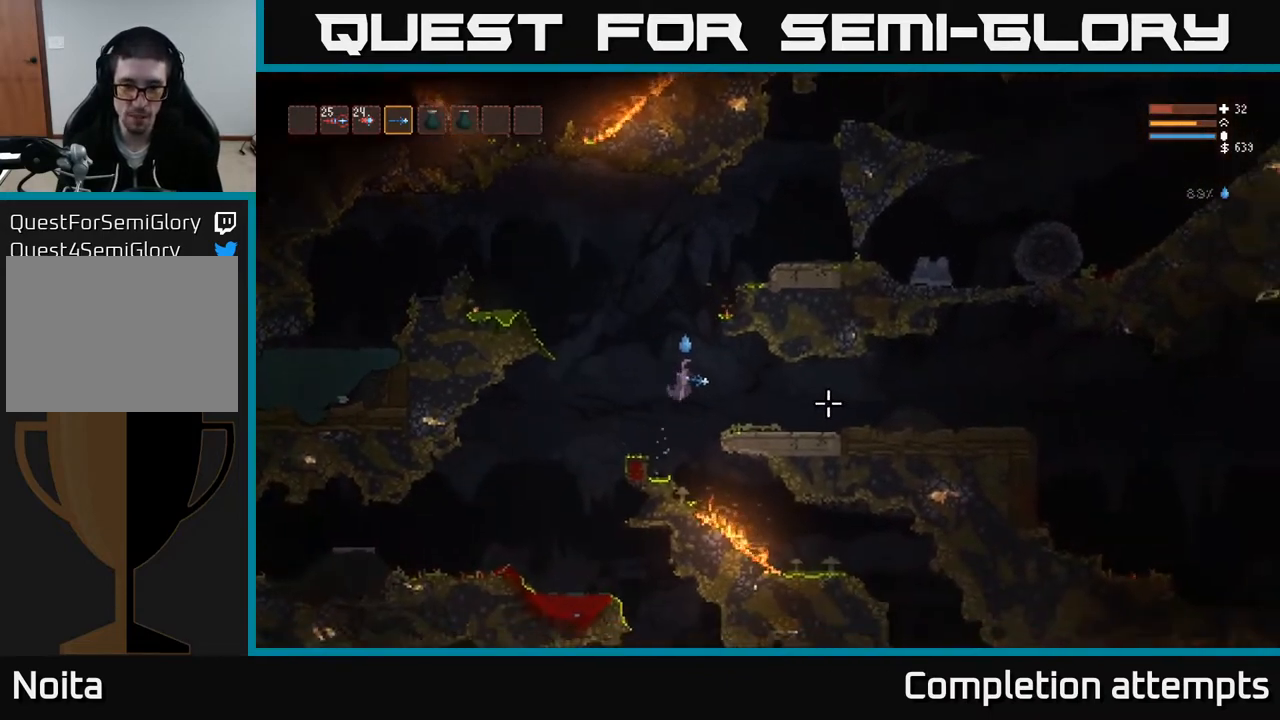
{"buttons": [], "left_stick": "right", "right_stick": "right", "events": [[217, "L2", "down"], [283, "L2", "up"]]}
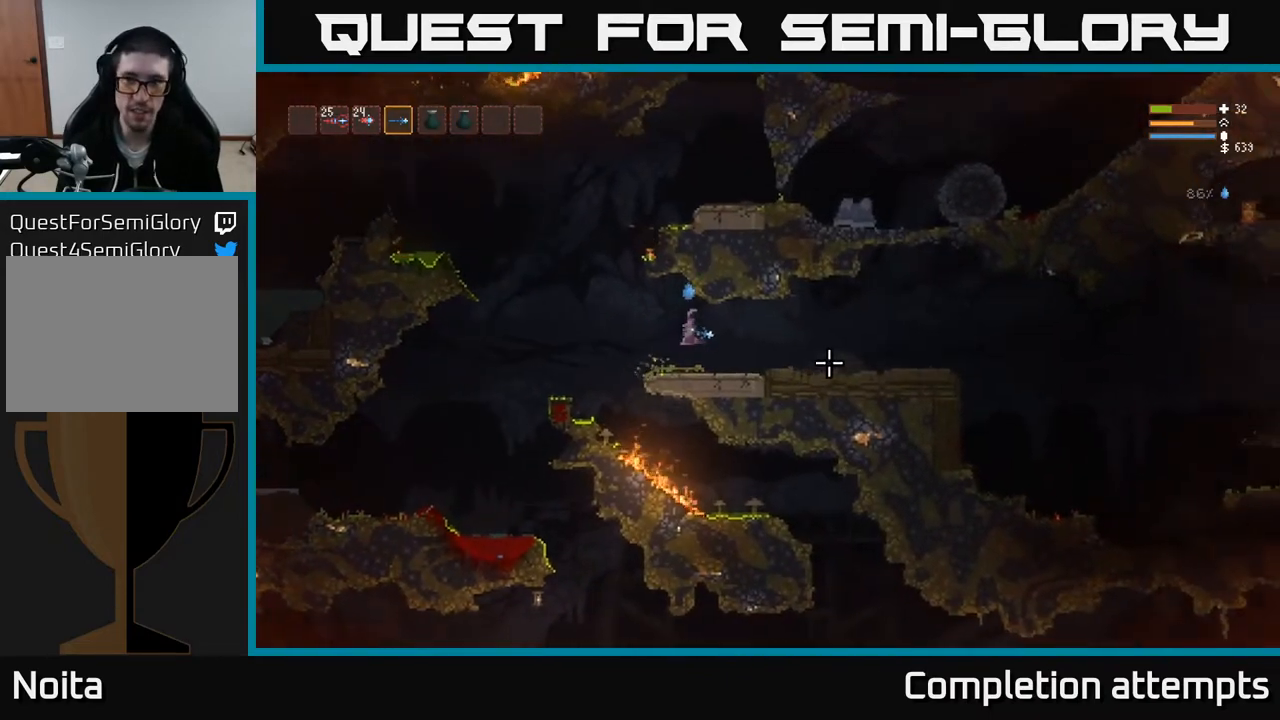
{"buttons": [], "left_stick": "right", "right_stick": "right", "events": []}